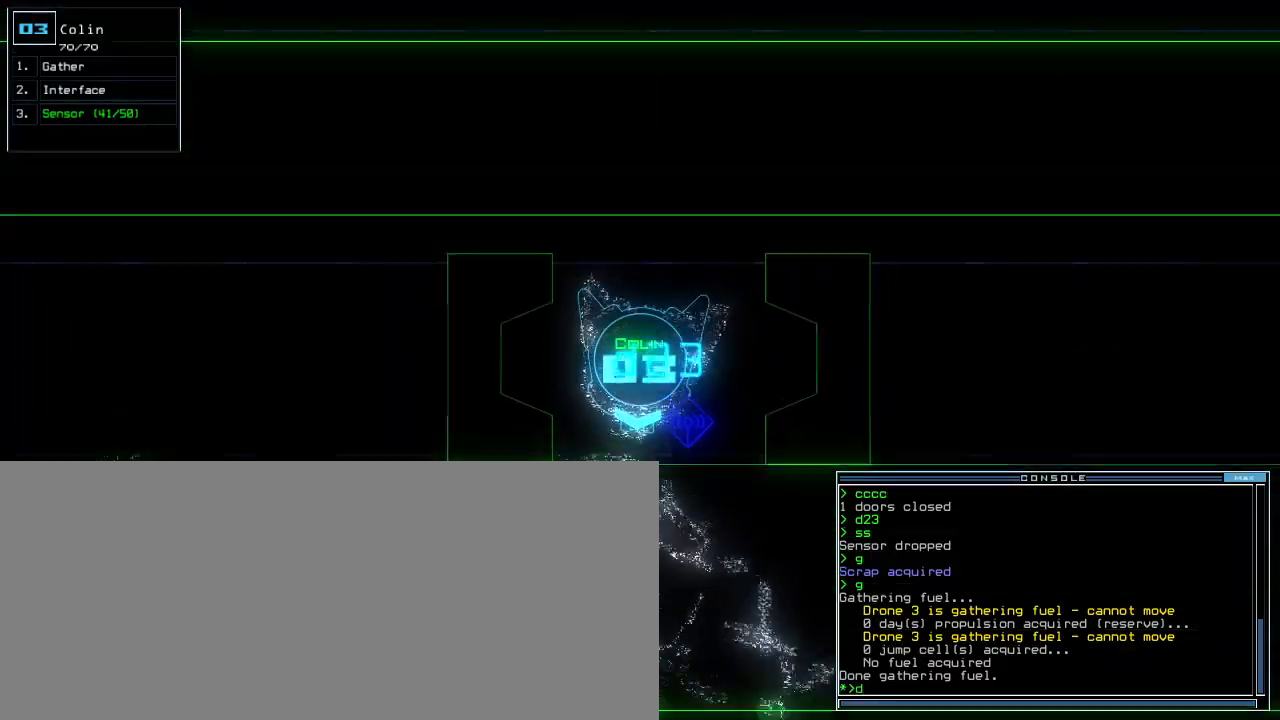
Gameplay with keyboard; each line is a JSON object with the keys held at the frame after it. "events" lists presses ("down") and releases ("up") of ".", "0", "1", "2", "3", "4", "5", "6", "7", "8", "9", "a", "b", "backspace", "c", "caps_lock", "comma", "ctrl_l", "ctrl_r", "d", "down", "e", "equals", "escape", "f", "f8", "g", "h", "i", "j", "k", "l", "left", "m", "minus", "n", "o", "p", "q", "quote", "r", "return", "right", "s", "semicolon", "shift_l", "shift_r", "space", "t", "tab", "tilde", "u", "up", "v", "w", "x", "y" and "z" between this image and that frame as [ms after this image, input, new state], when the widget could be followed in between. No other keys are recorded. Mouse input is not recorded.
{"keys": ["down"], "events": [[117, "2", "down"], [167, "2", "up"], [267, "3", "down"], [367, "3", "up"]]}
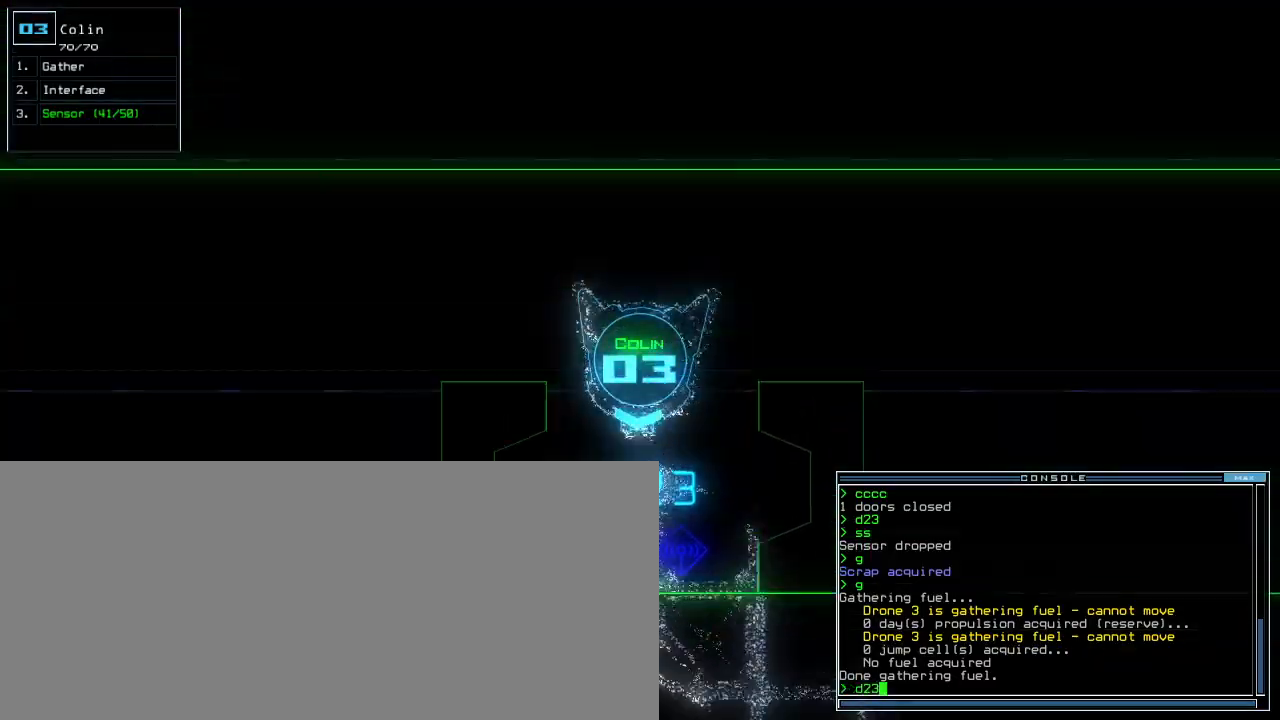
{"keys": [], "events": [[250, "return", "down"], [333, "space", "down"], [350, "down", "up"], [350, "return", "up"], [400, "space", "up"]]}
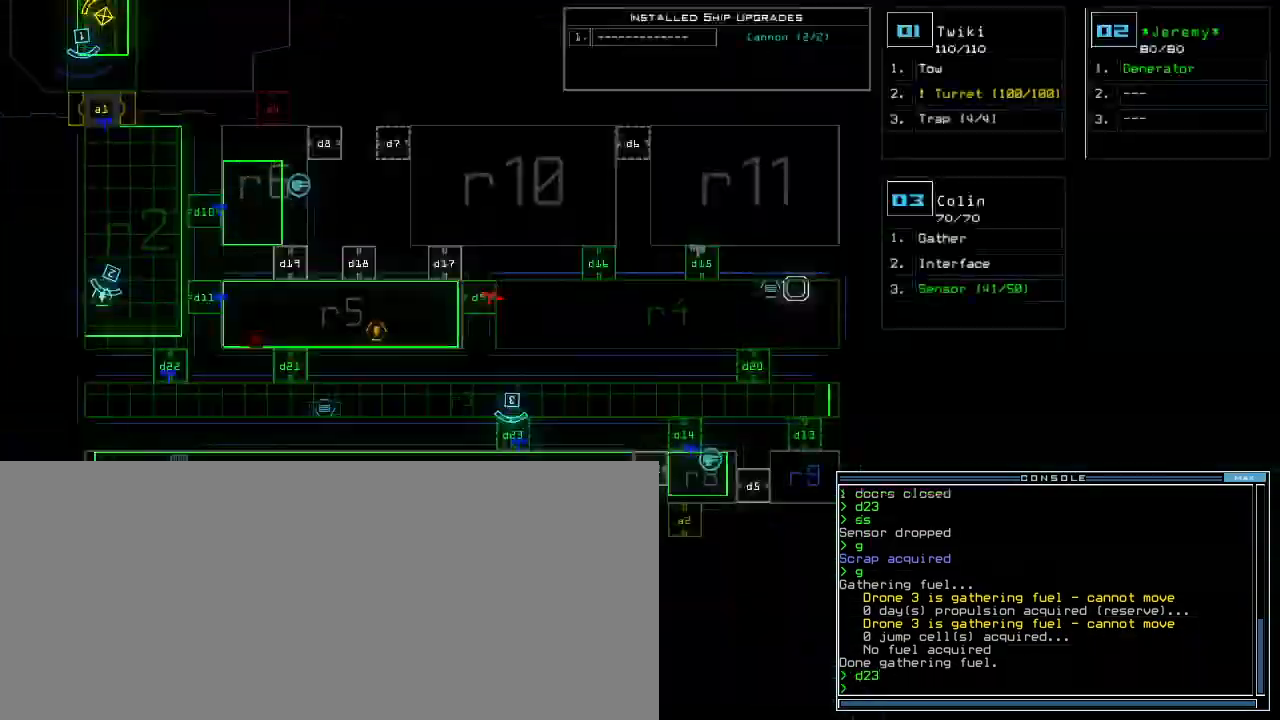
{"keys": [], "events": []}
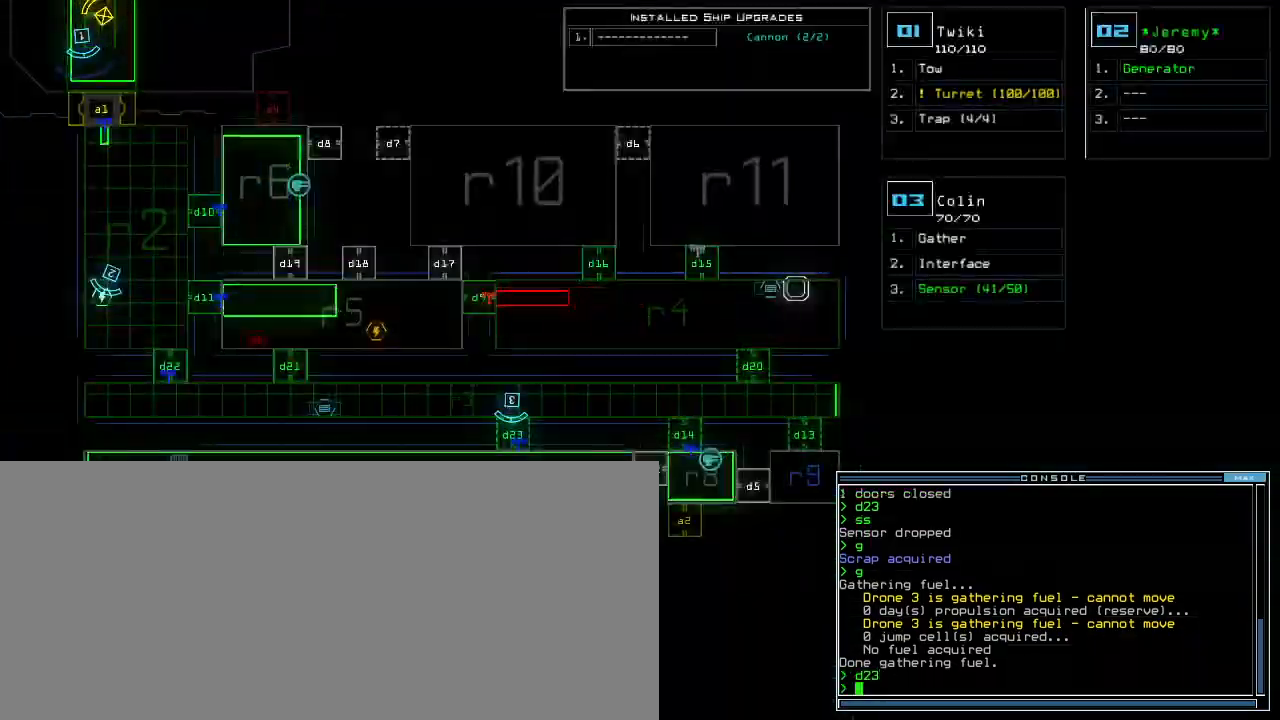
{"keys": ["return"], "events": [[100, "d", "down"], [133, "d", "up"], [350, "9", "down"], [400, "9", "up"], [500, "return", "down"]]}
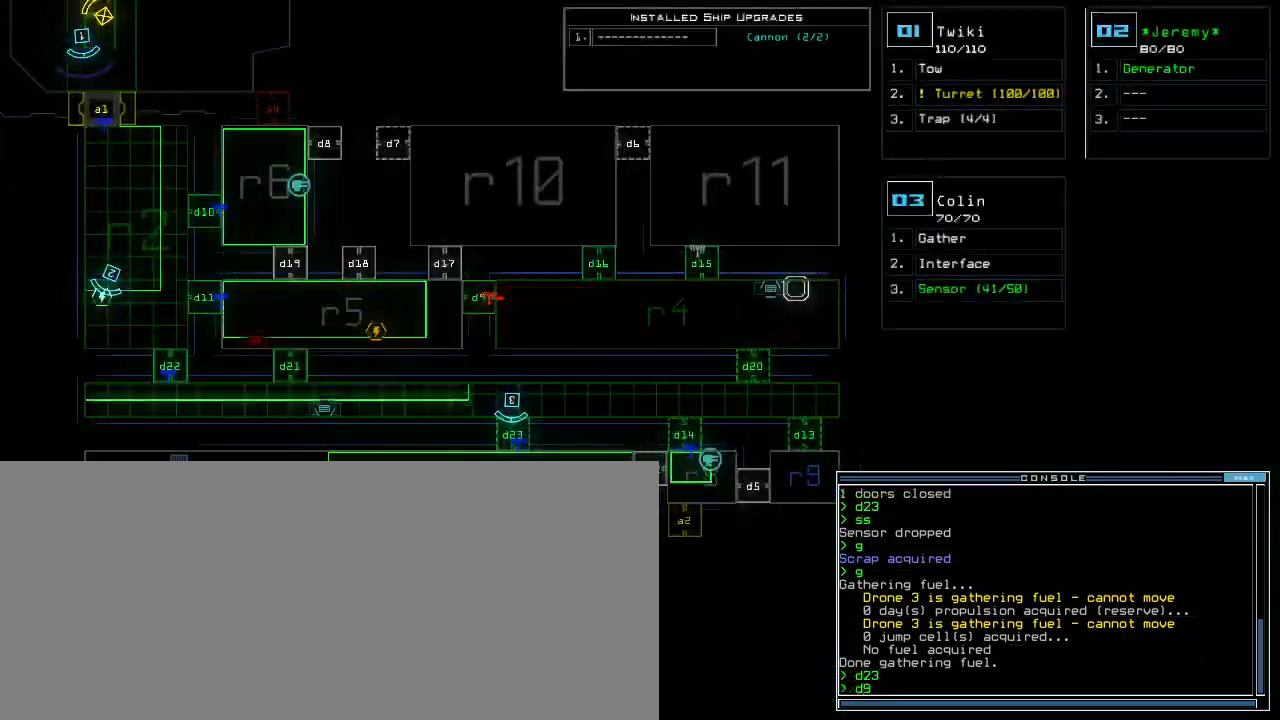
{"keys": ["3", "left"], "events": [[133, "return", "up"], [467, "3", "down"], [467, "left", "down"]]}
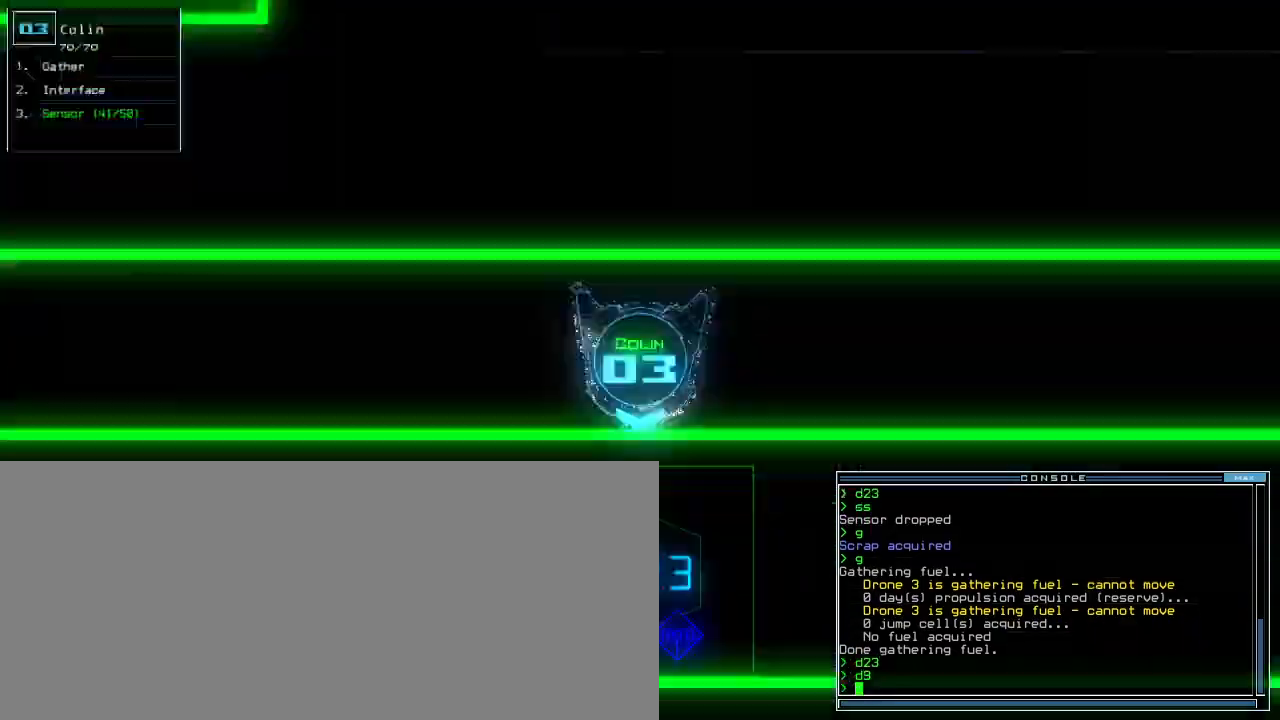
{"keys": ["up"]}
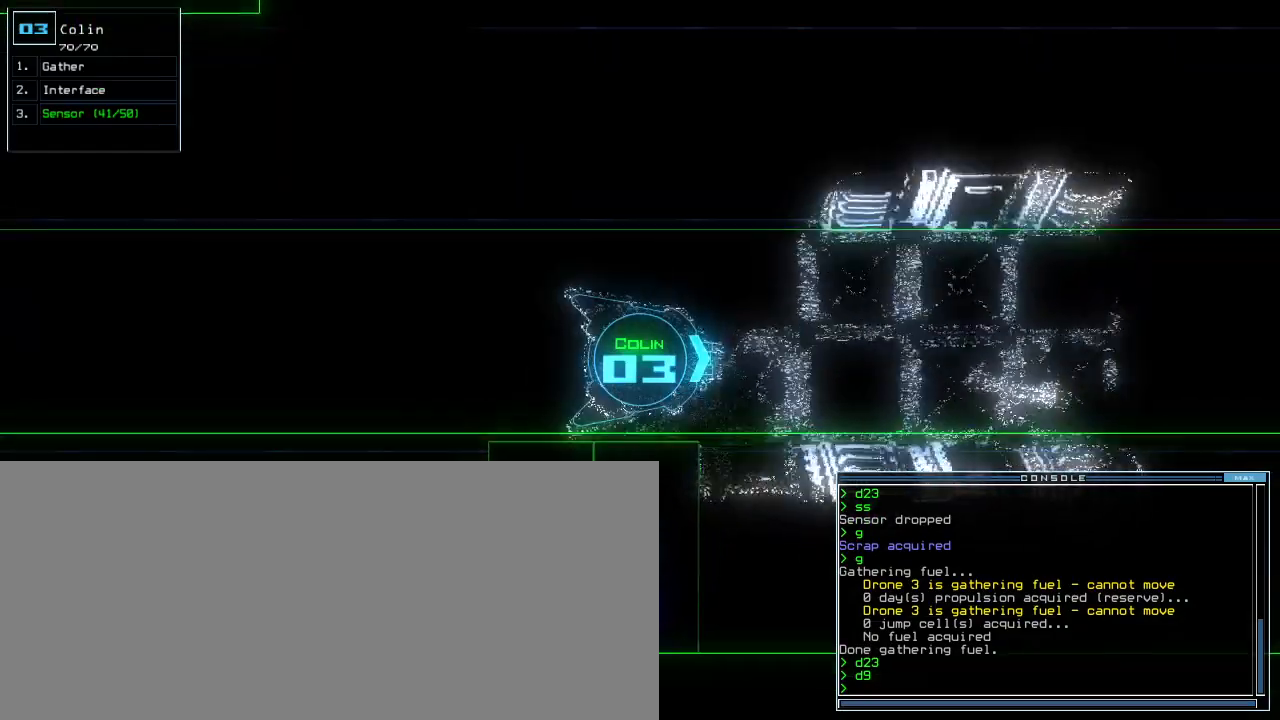
{"keys": ["up"], "events": [[367, "left", "down"], [433, "left", "up"]]}
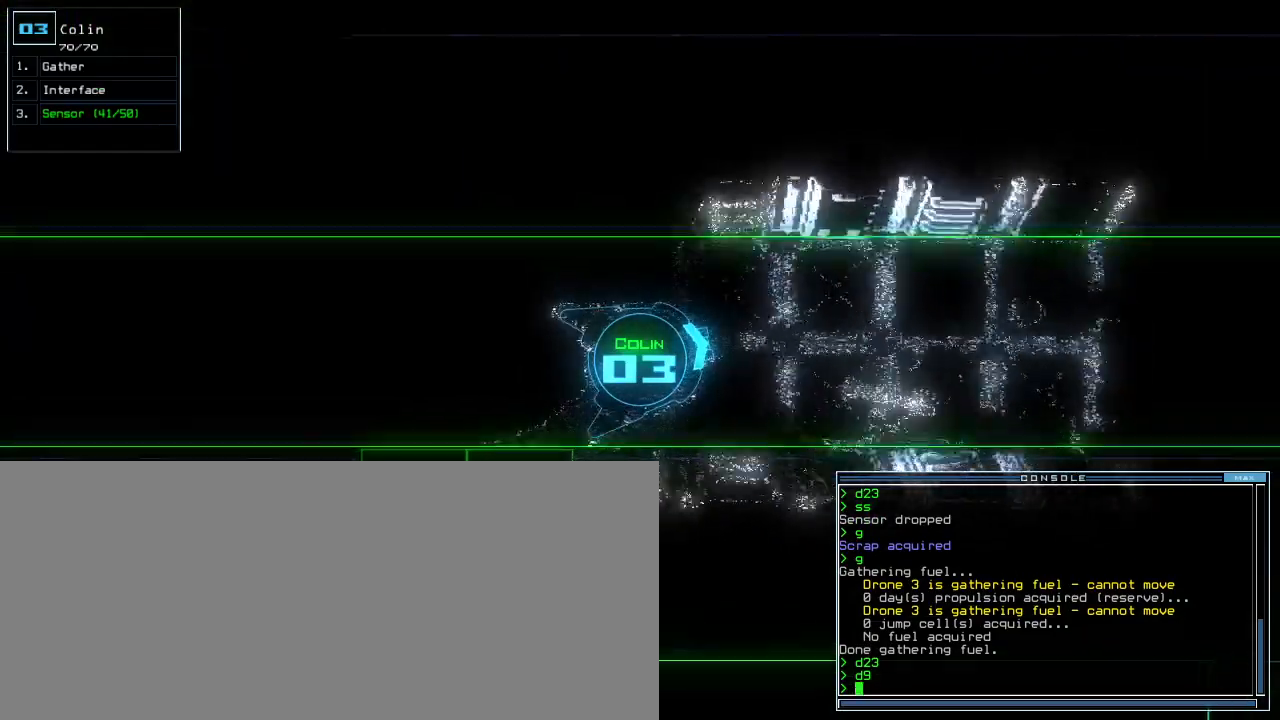
{"keys": ["up"]}